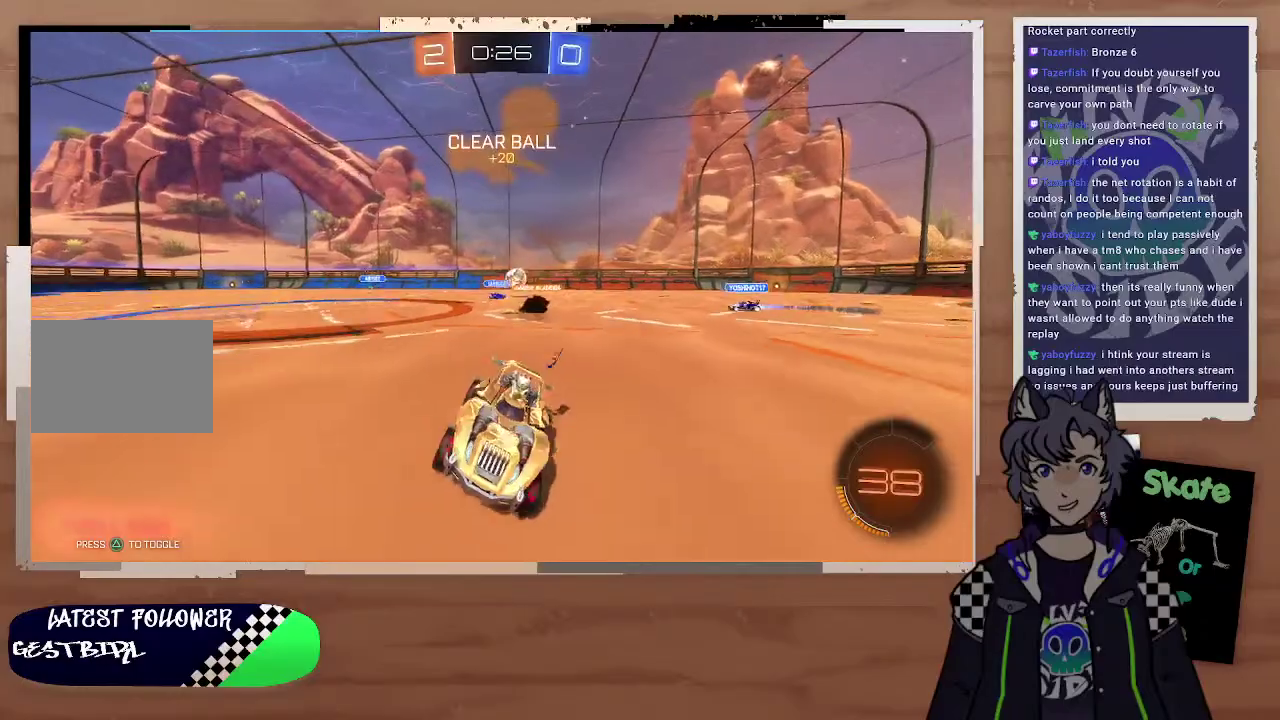
Gameplay with a controller (PlayStation layout); each line is a JSON object with the inputs held at the frame after it. "events" lists button and stick changes between this image and that frame as [ms after this image, input, new state], when the widget could be followed in between. Not read: L1.
{"buttons": ["R2"], "left_stick": "center", "right_stick": "center", "events": [[233, "left_stick", "center"], [300, "TRIANGLE", "down"], [433, "TRIANGLE", "up"]]}
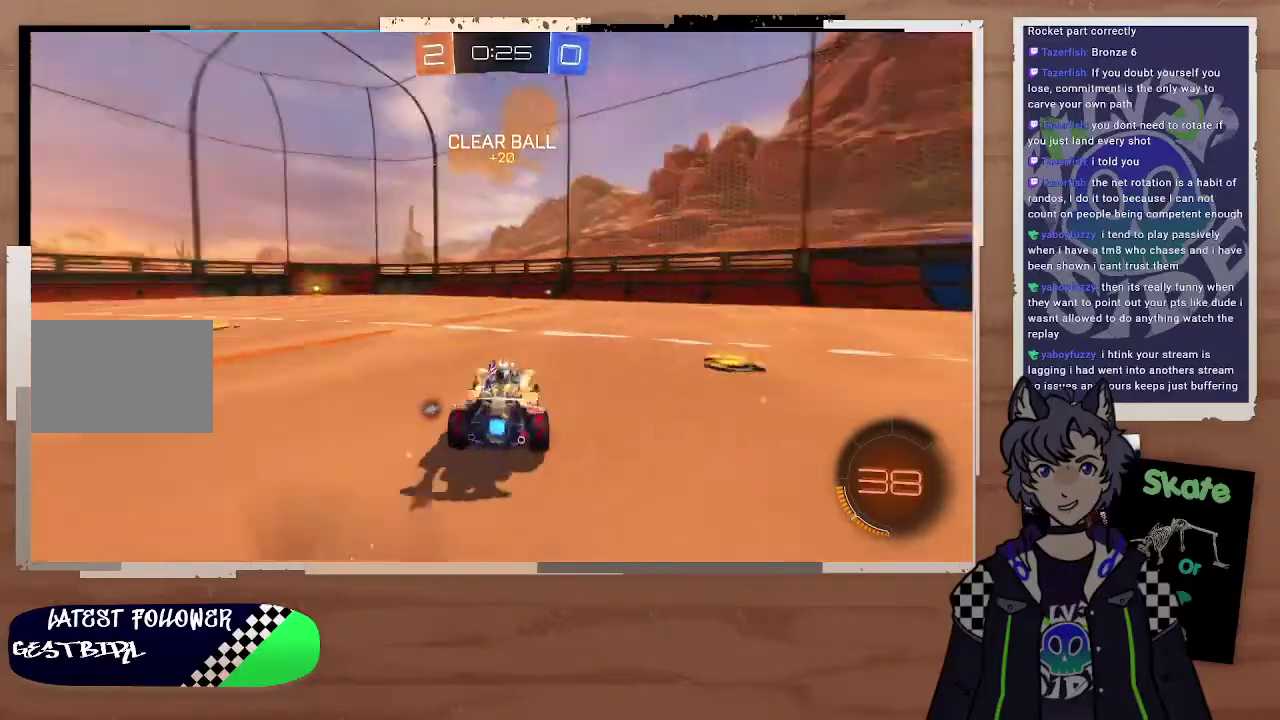
{"buttons": ["CROSS", "R2"], "left_stick": "up-right", "right_stick": "center", "events": [[67, "left_stick", "up-left"], [167, "left_stick", "right"], [333, "left_stick", "up-left"], [467, "CROSS", "down"], [467, "left_stick", "up-right"]]}
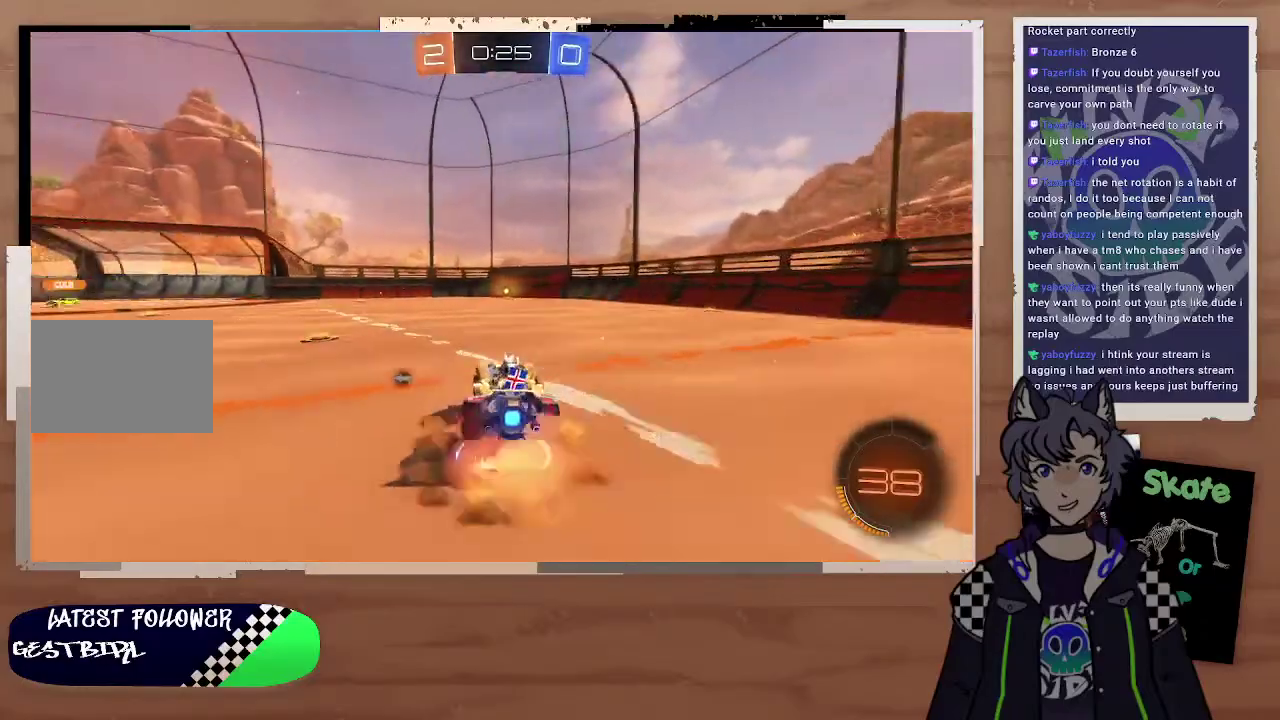
{"buttons": ["R2"], "left_stick": "center", "right_stick": "center", "events": [[33, "CROSS", "up"], [67, "left_stick", "up"], [100, "CROSS", "down"], [233, "CROSS", "up"], [267, "left_stick", "center"]]}
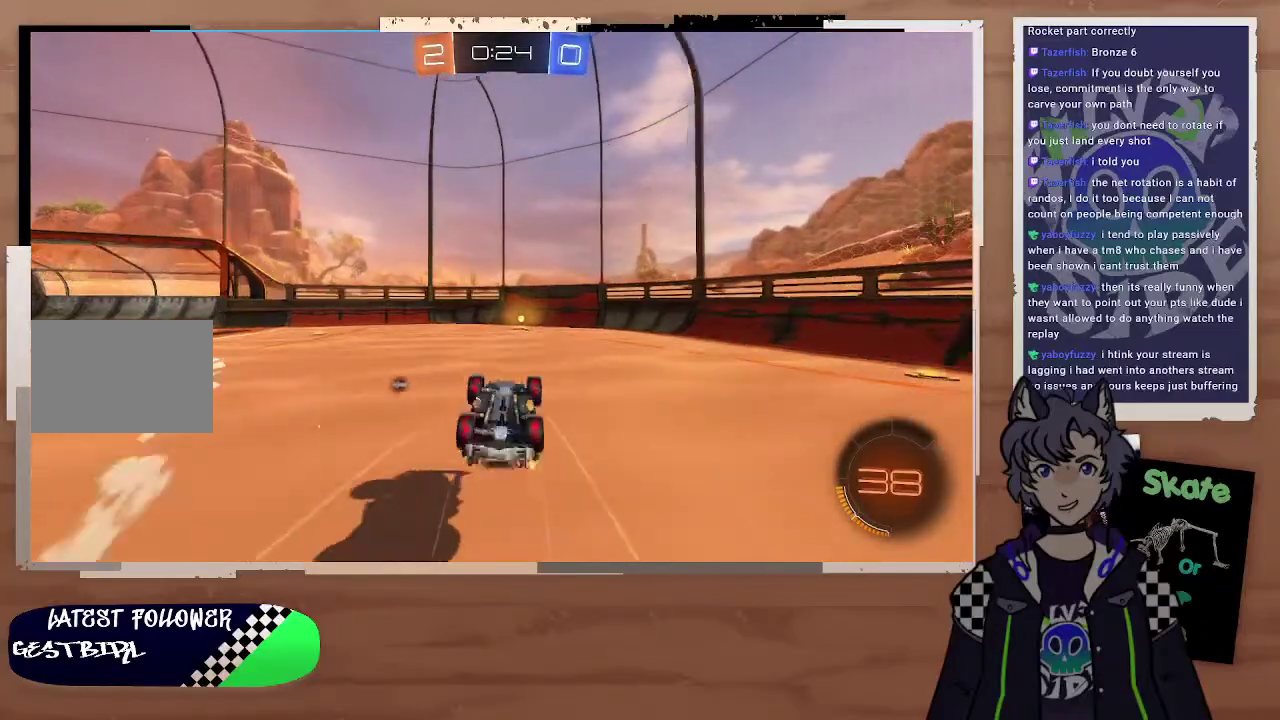
{"buttons": ["R2"], "left_stick": "right", "right_stick": "center", "events": [[167, "left_stick", "right"], [233, "TRIANGLE", "down"], [400, "TRIANGLE", "up"], [400, "left_stick", "up-right"], [467, "left_stick", "right"]]}
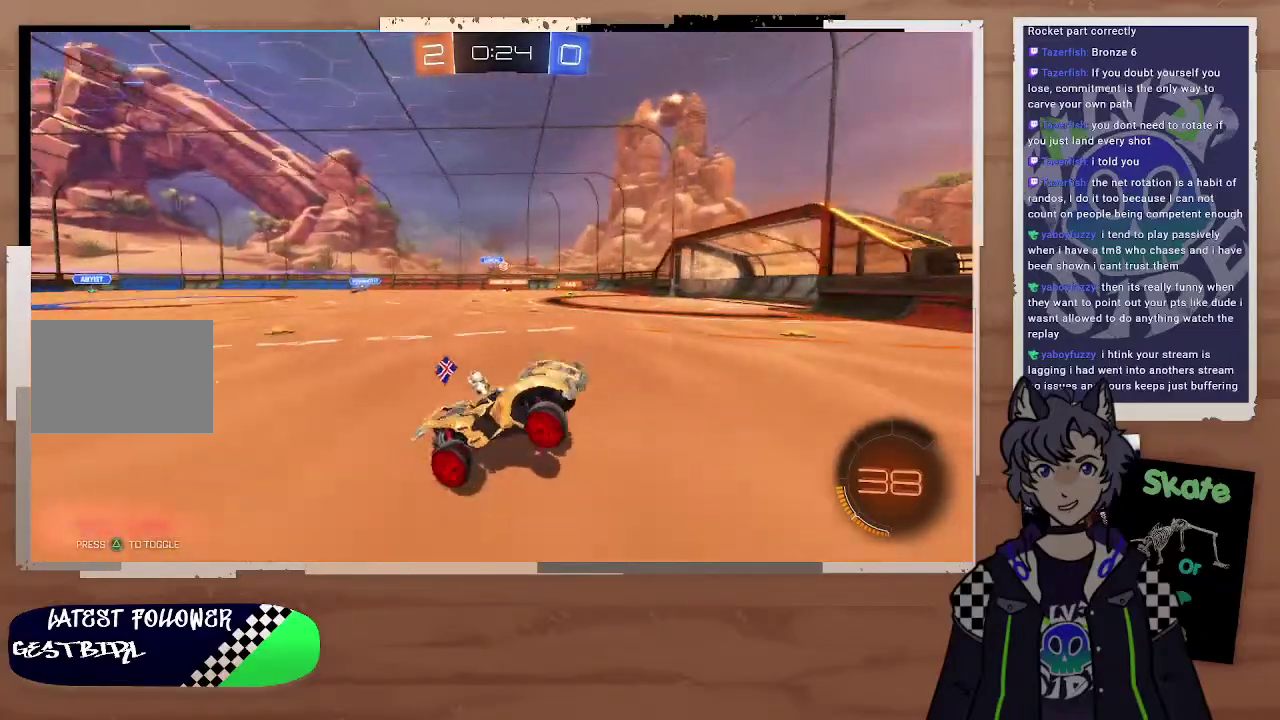
{"buttons": ["R2"], "left_stick": "up-left", "right_stick": "center"}